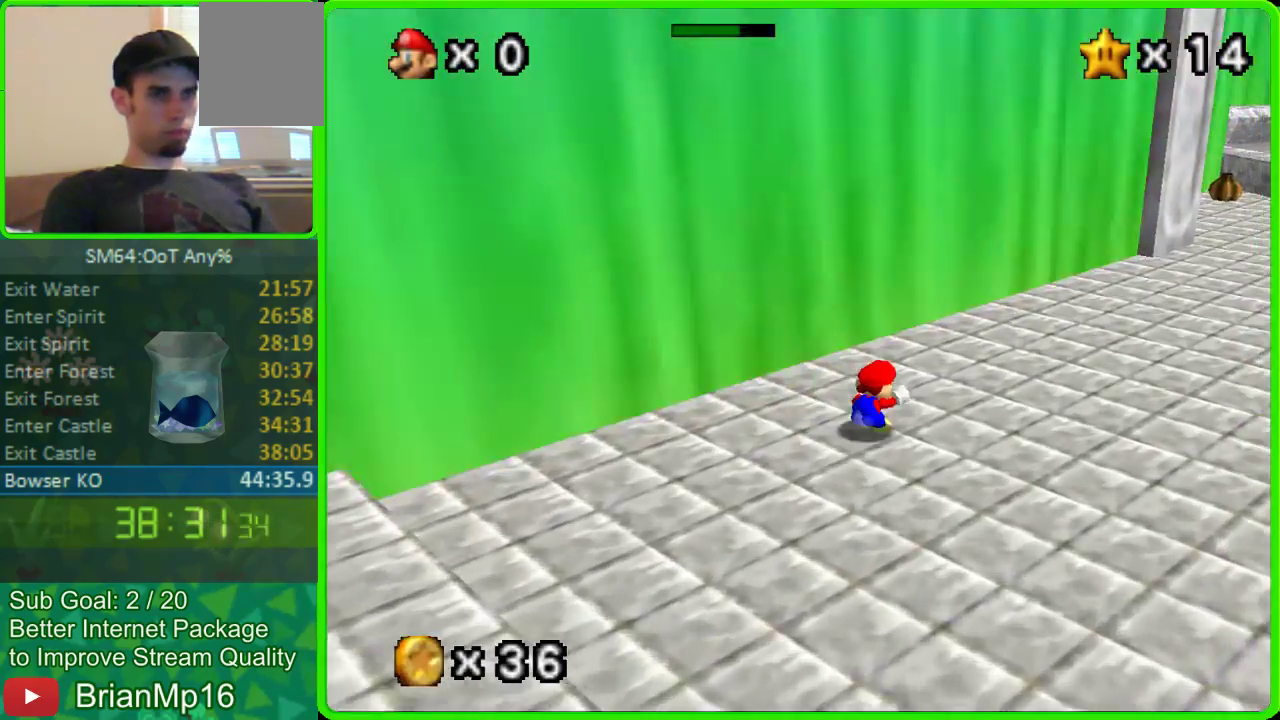
Gameplay with a controller (Nintendo layout); each line is a JSON object with the inputs held at the frame after it. "events" lists button and stick changes between this image and that frame as [ms after this image, input, new state], when the widget could be followed in between. Not read: C_LEFT L3 R3.
{"buttons": [], "left_stick": "up-right"}
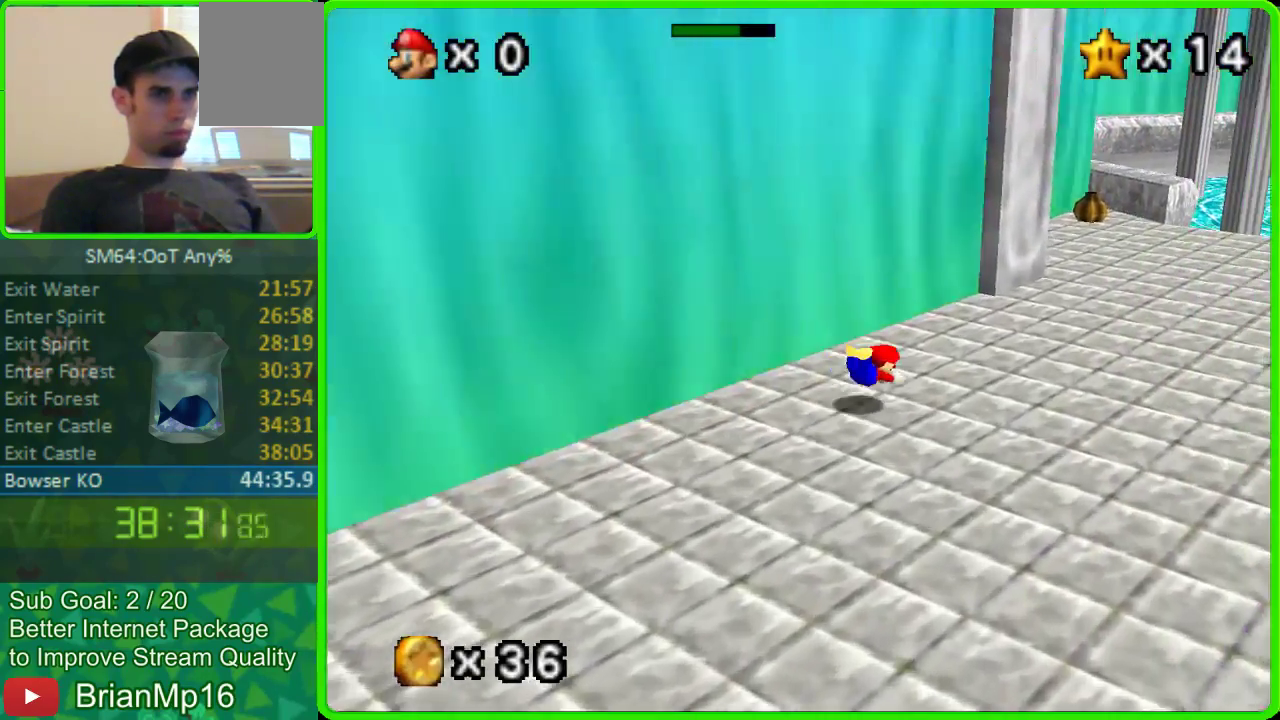
{"buttons": [], "left_stick": "right", "events": [[67, "B", "down"], [233, "B", "up"], [433, "left_stick", "right"]]}
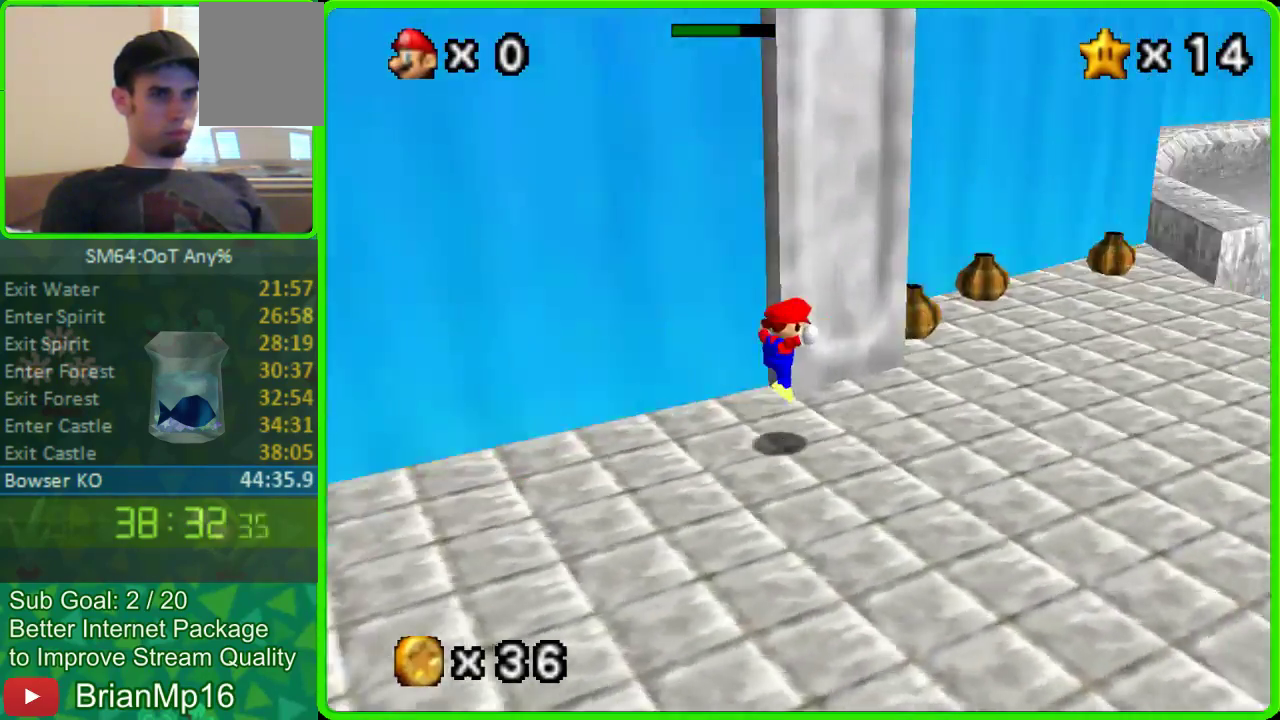
{"buttons": [], "left_stick": "up", "events": [[367, "left_stick", "up-right"], [433, "left_stick", "up"]]}
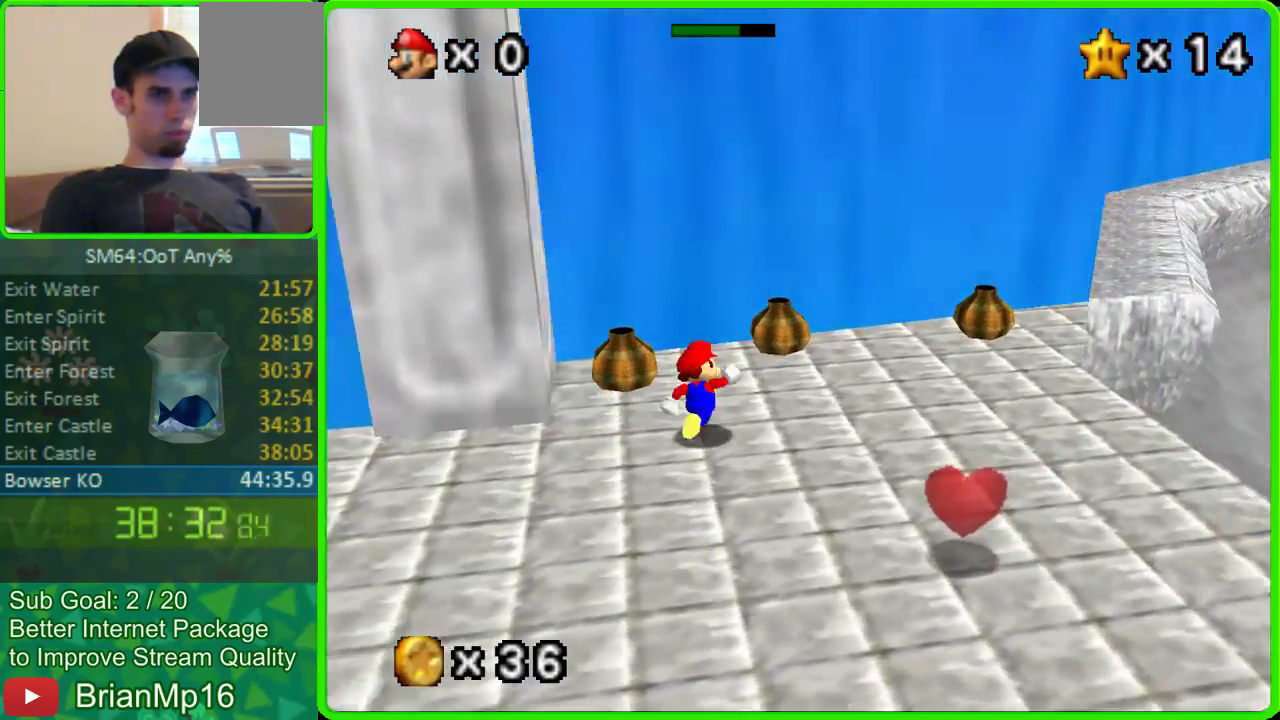
{"buttons": [], "left_stick": "center", "events": [[33, "left_stick", "up-left"], [267, "left_stick", "center"]]}
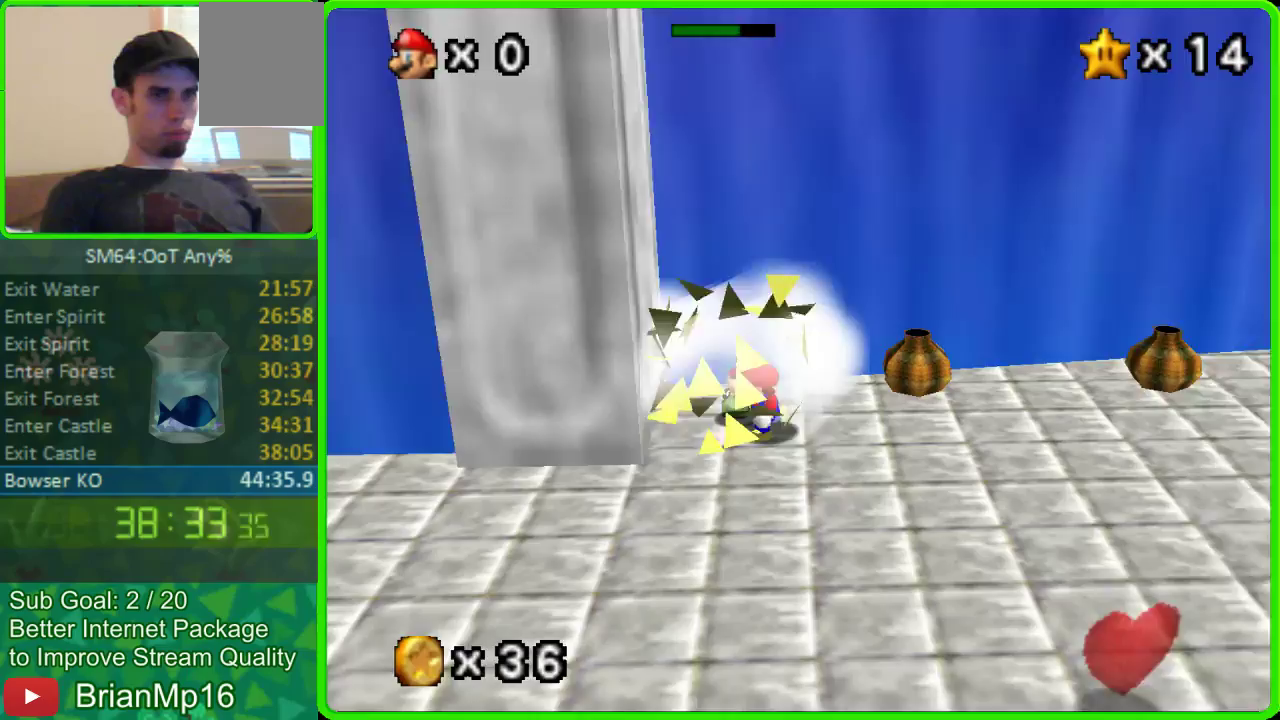
{"buttons": [], "left_stick": "center", "events": []}
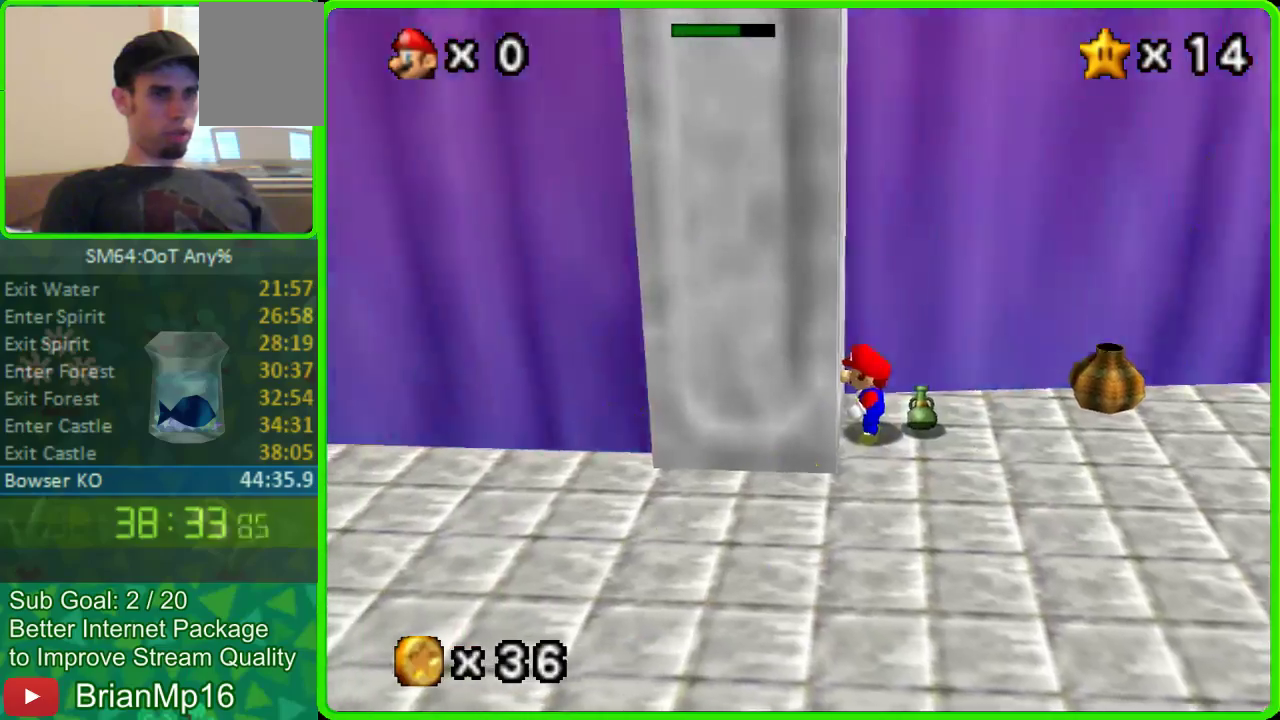
{"buttons": [], "left_stick": "right", "events": [[67, "left_stick", "down-left"], [167, "left_stick", "right"]]}
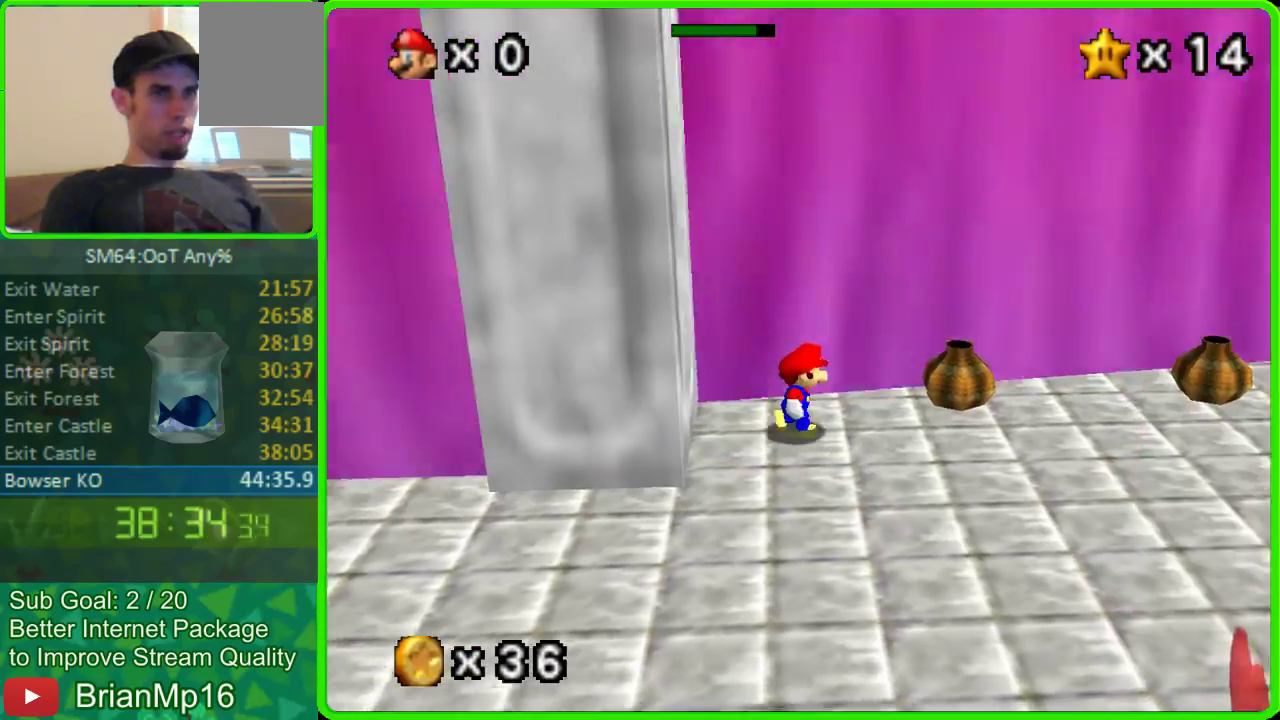
{"buttons": [], "left_stick": "center", "events": [[33, "left_stick", "up-right"], [367, "left_stick", "center"]]}
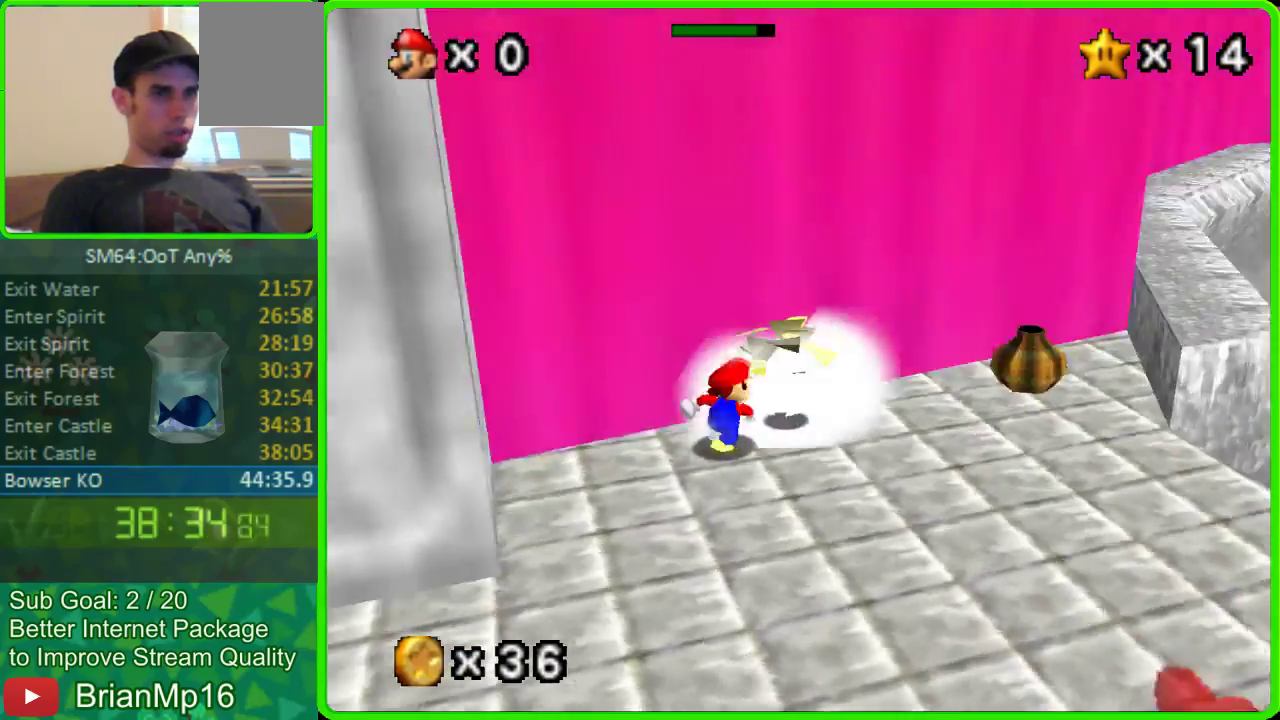
{"buttons": [], "left_stick": "up", "events": [[333, "left_stick", "up"]]}
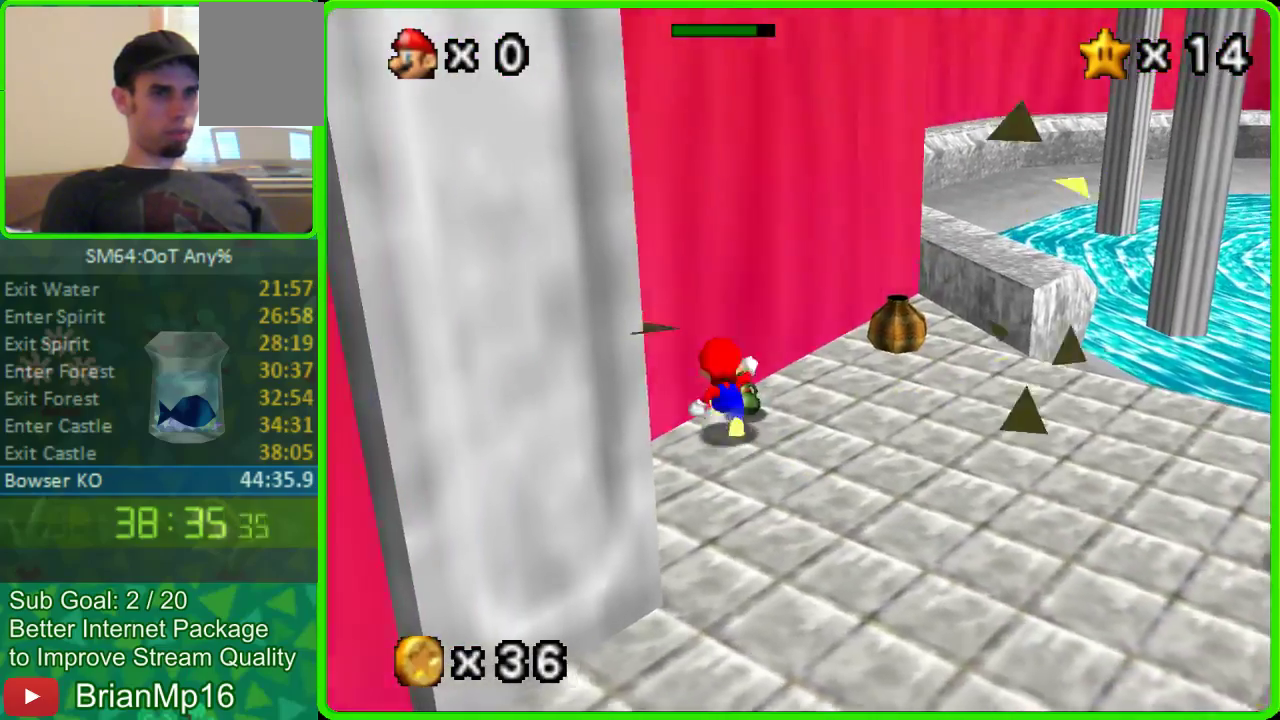
{"buttons": [], "left_stick": "up-right", "events": [[100, "left_stick", "up-right"]]}
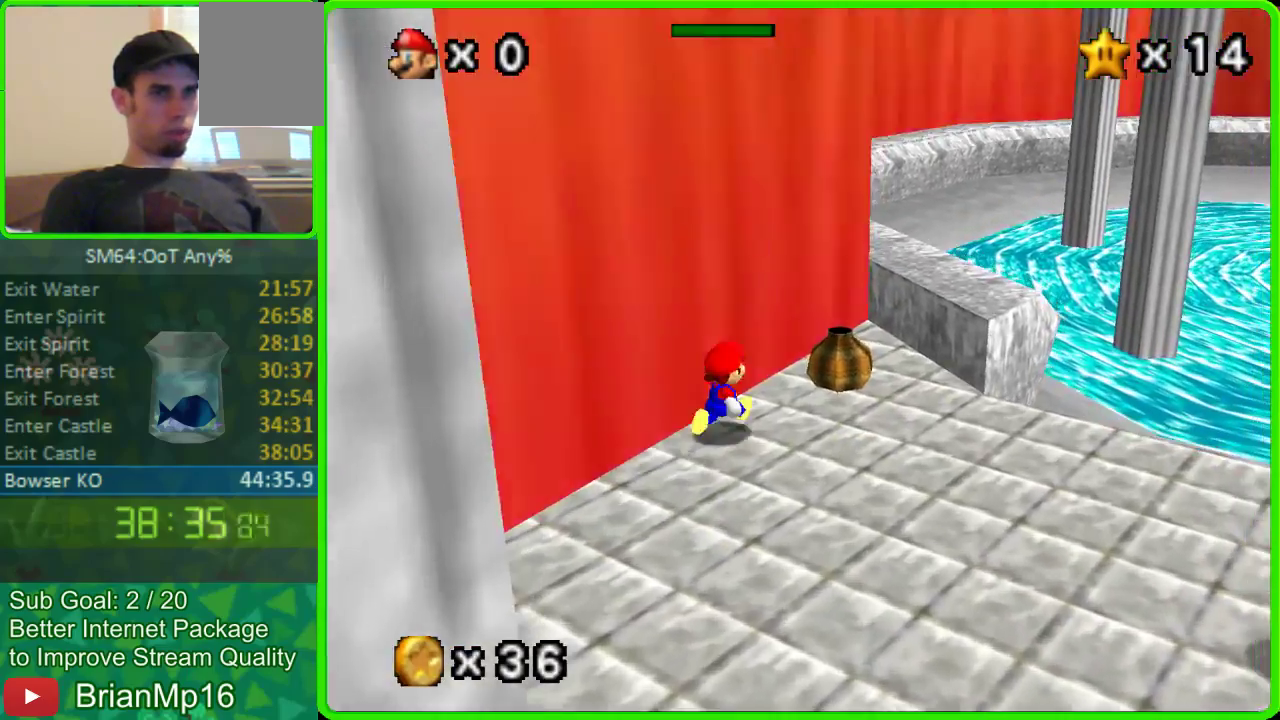
{"buttons": [], "left_stick": "center", "events": [[167, "B", "down"], [267, "B", "up"], [267, "left_stick", "center"]]}
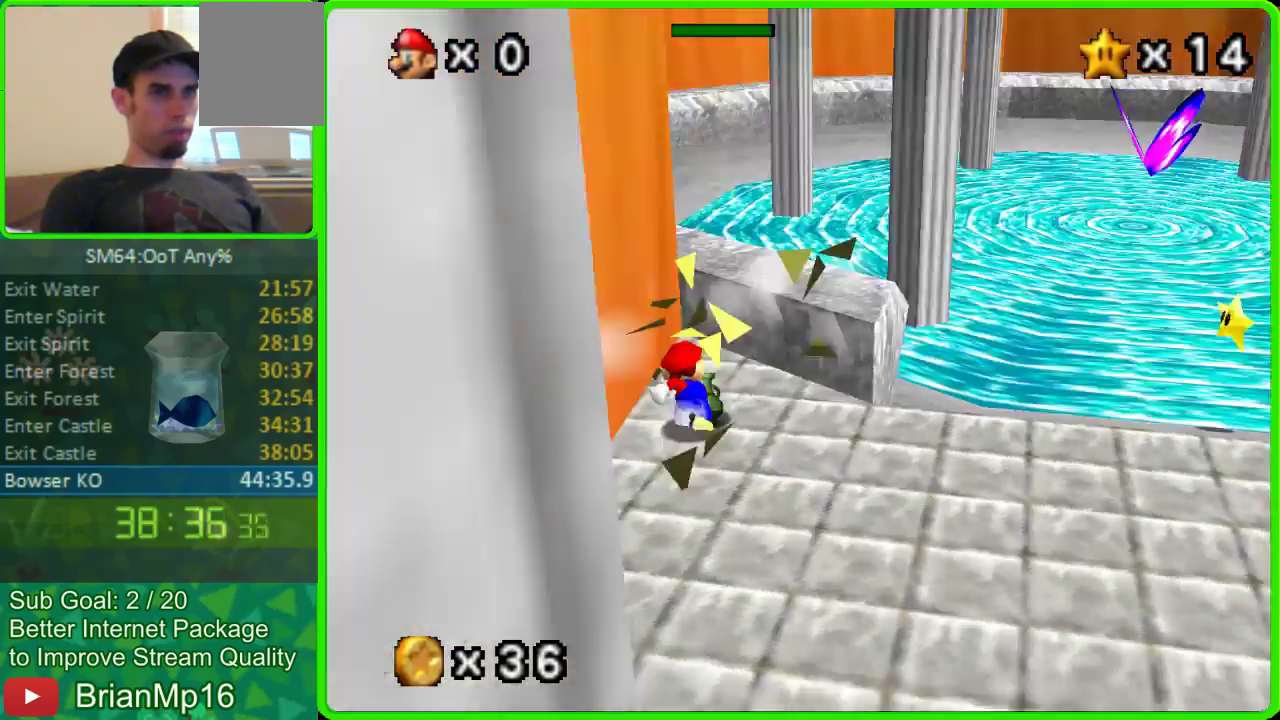
{"buttons": [], "left_stick": "down-right", "events": [[433, "left_stick", "down-right"]]}
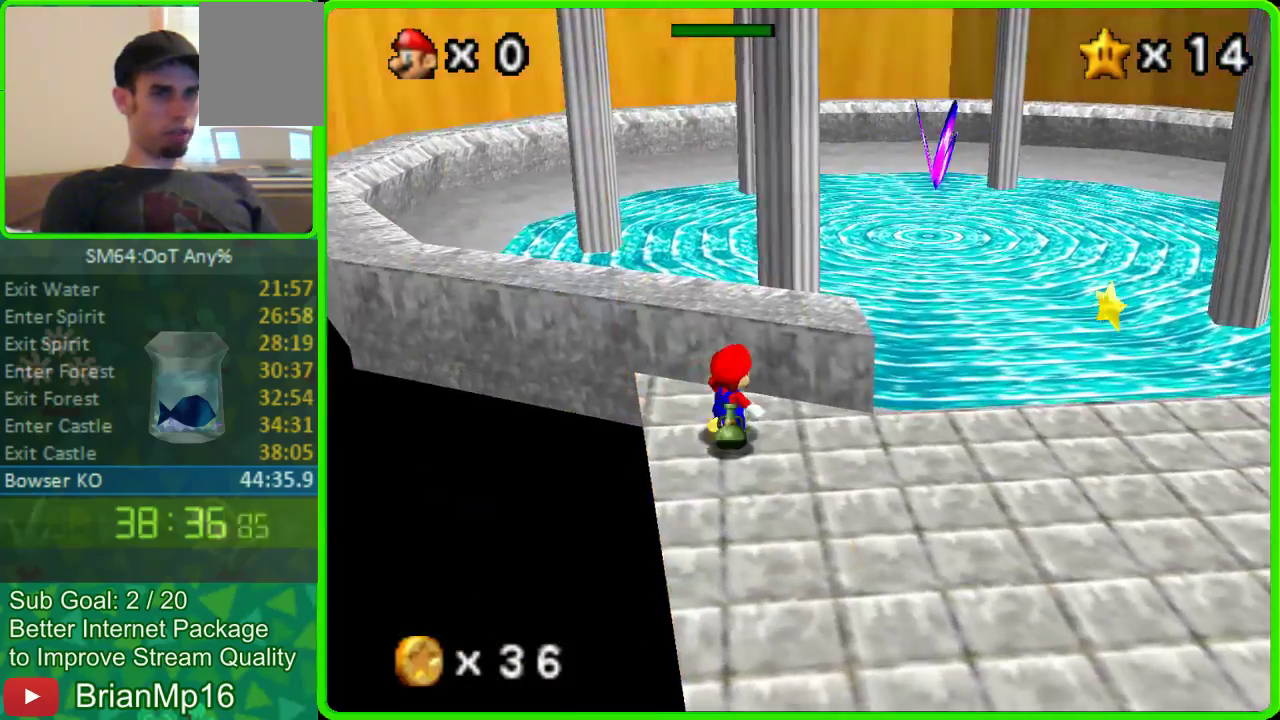
{"buttons": [], "left_stick": "right"}
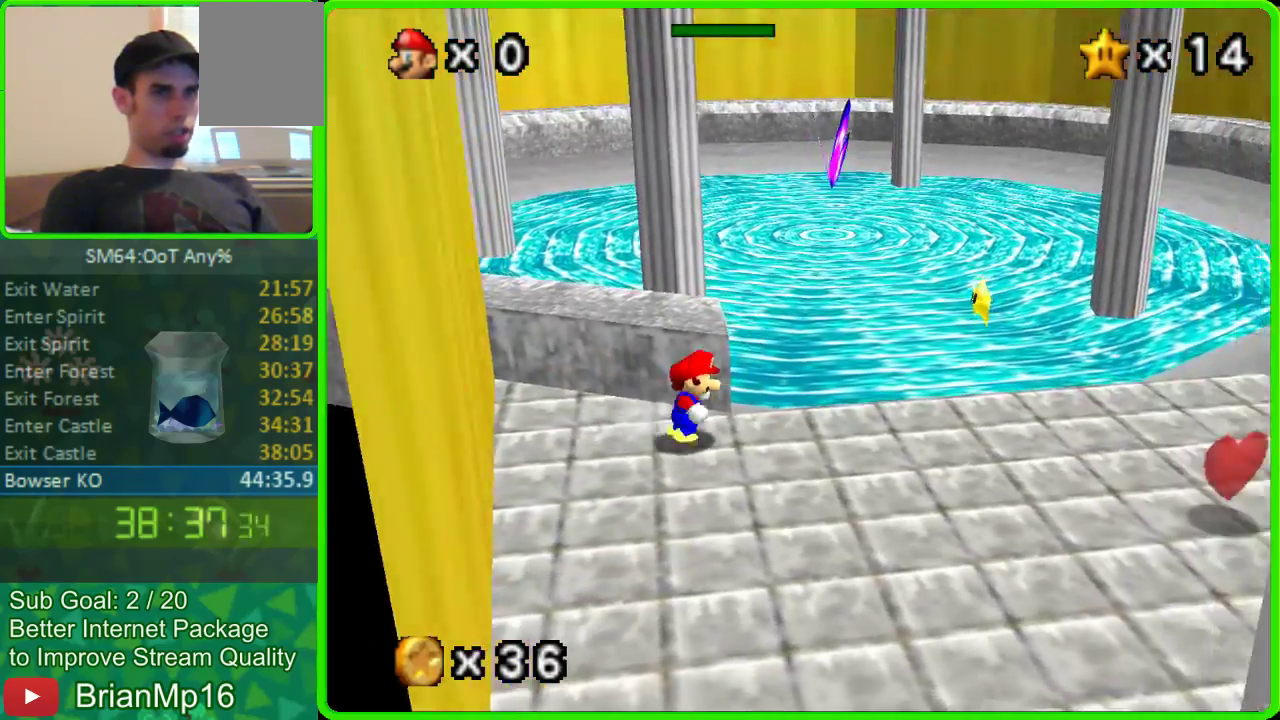
{"buttons": [], "left_stick": "up-right"}
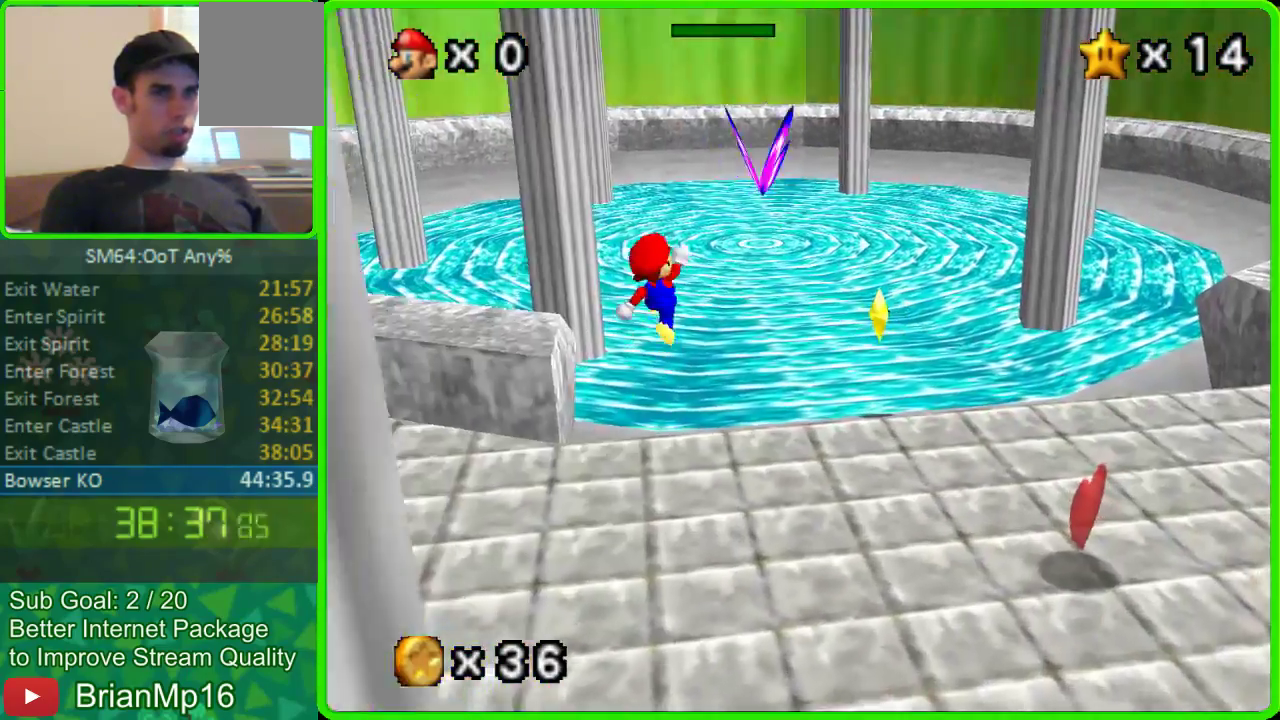
{"buttons": [], "left_stick": "up-right"}
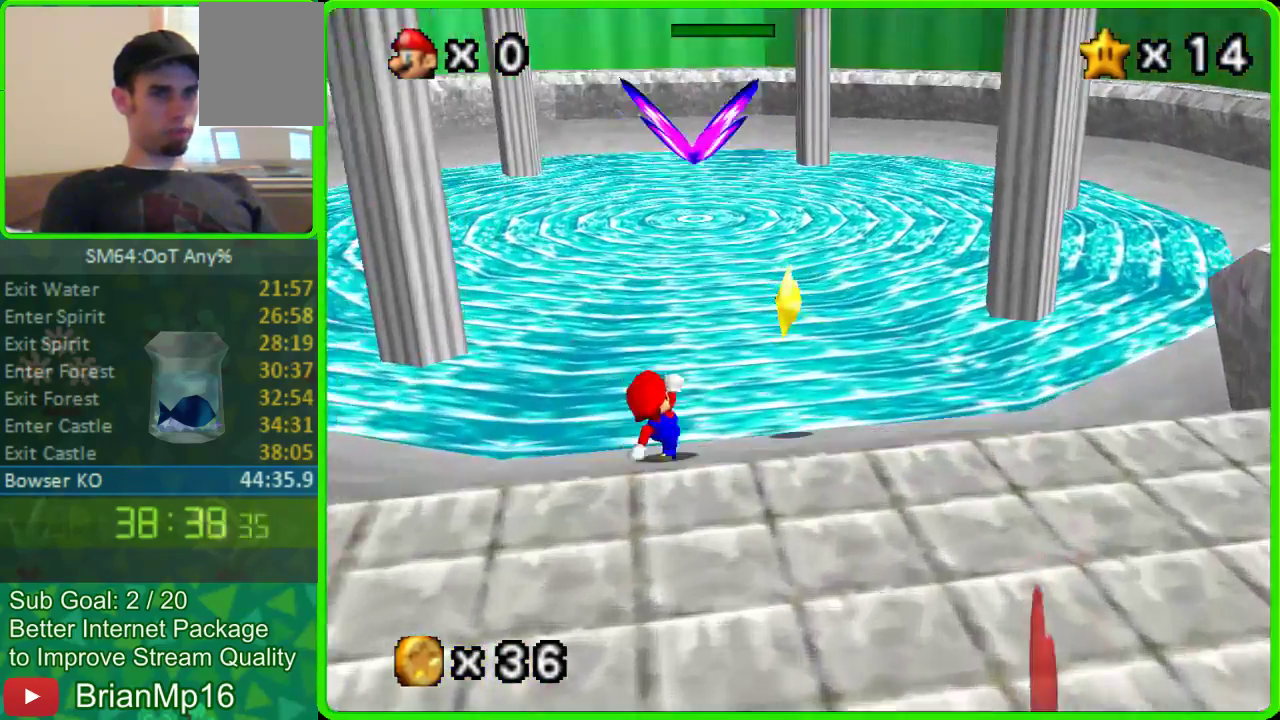
{"buttons": [], "left_stick": "up", "events": [[300, "left_stick", "up"]]}
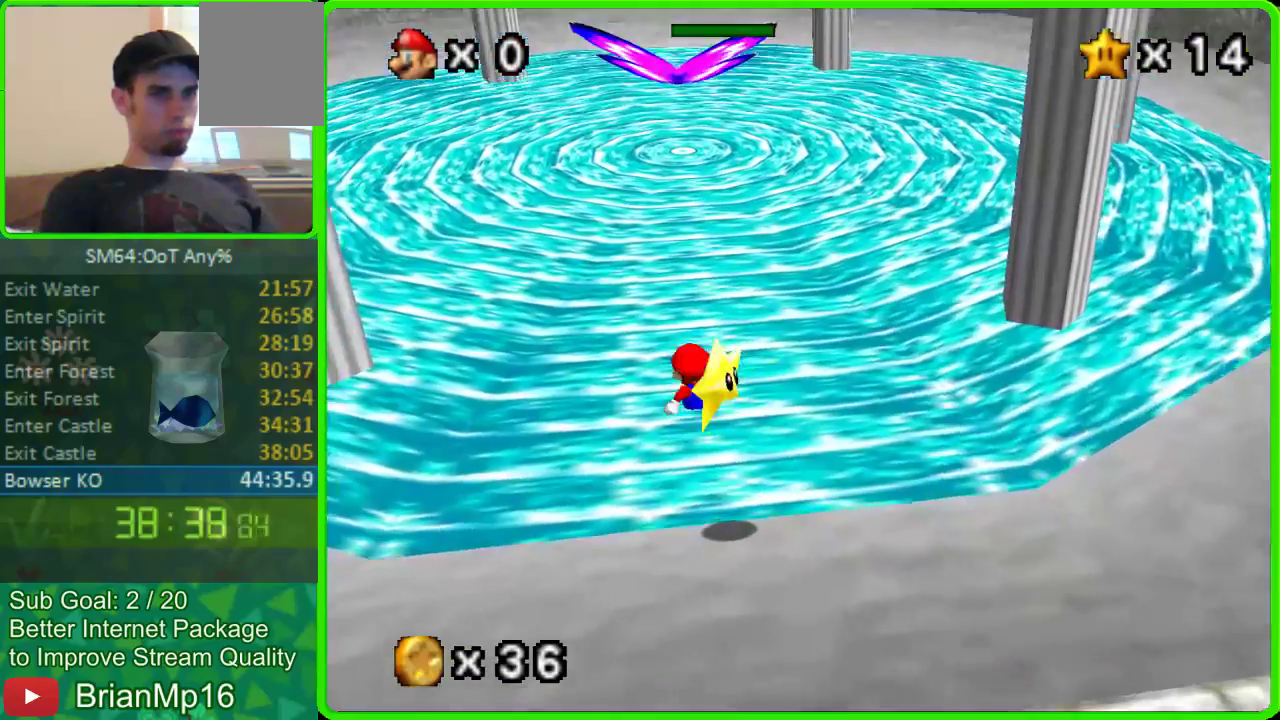
{"buttons": [], "left_stick": "center", "events": [[500, "left_stick", "center"]]}
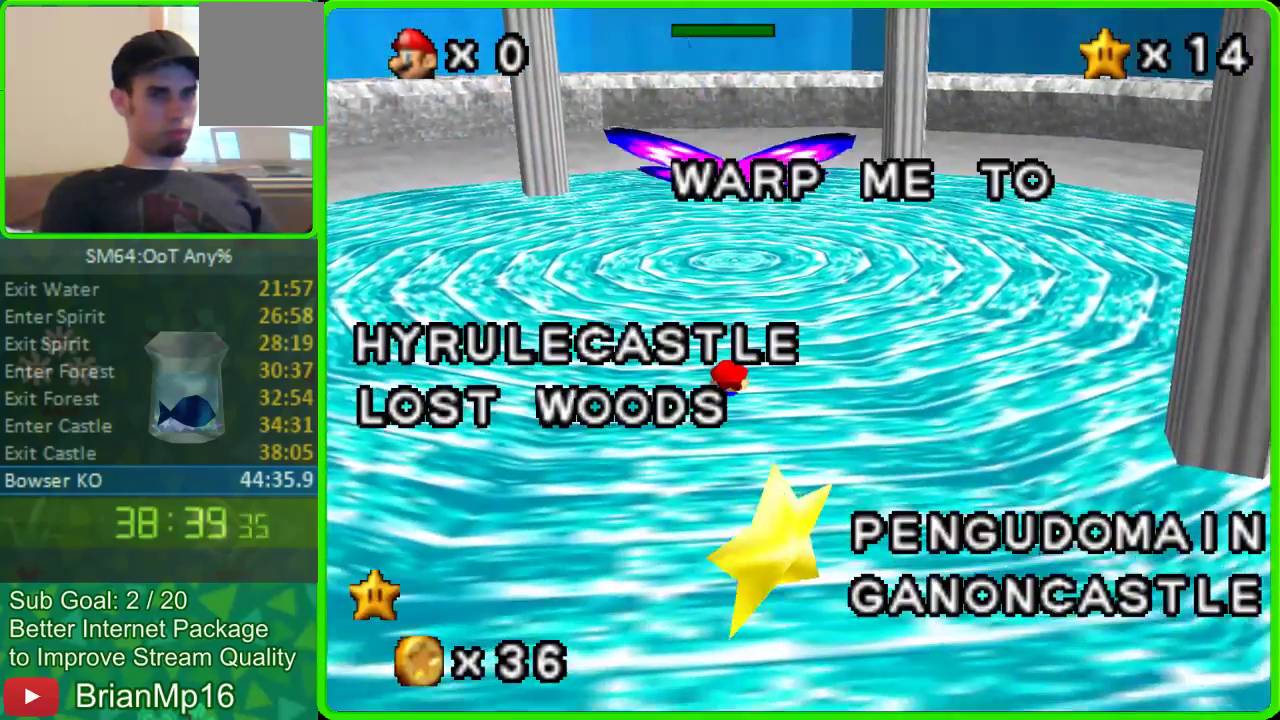
{"buttons": [], "left_stick": "center", "events": [[100, "left_stick", "down"], [200, "left_stick", "center"], [267, "left_stick", "down"], [367, "left_stick", "center"]]}
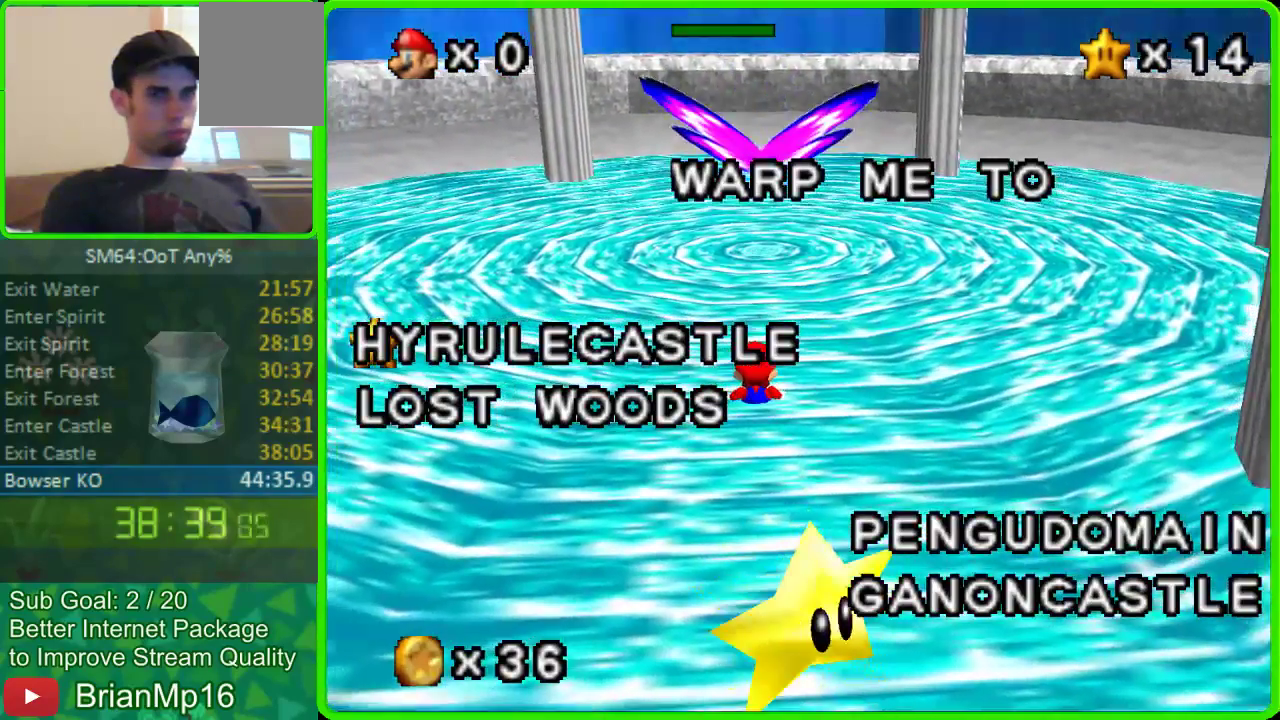
{"buttons": [], "left_stick": "center", "events": []}
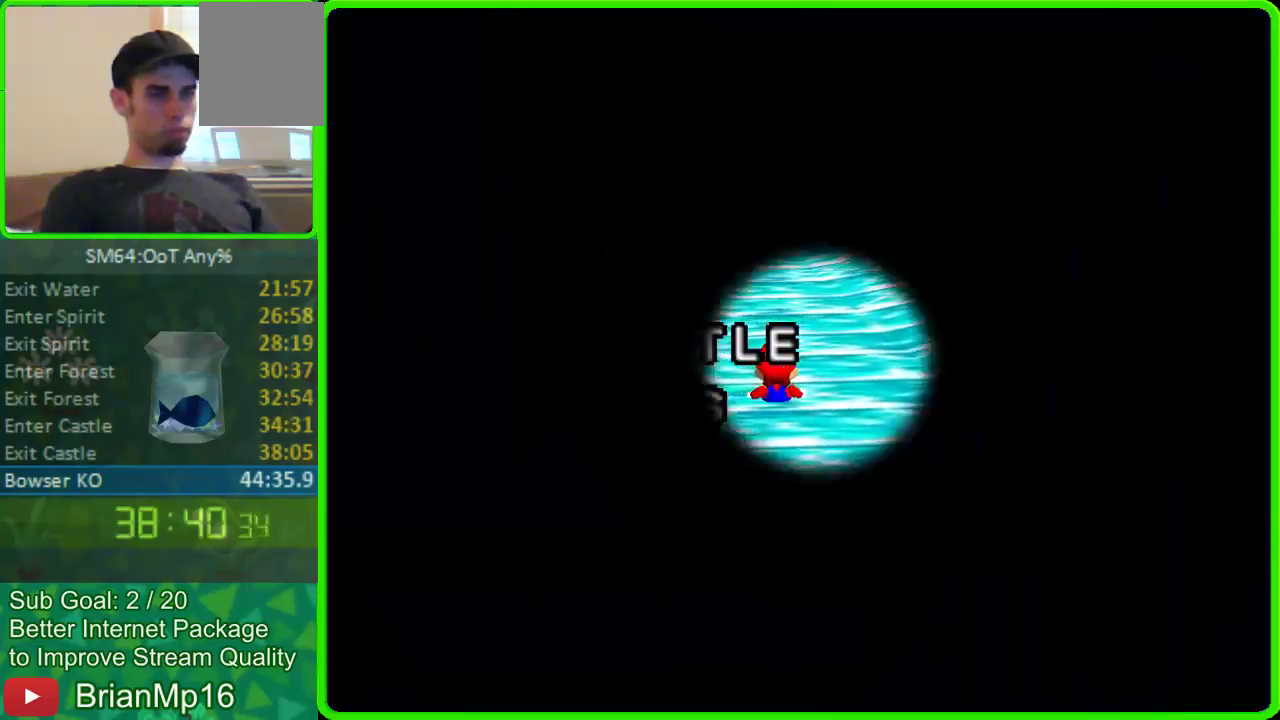
{"buttons": [], "left_stick": "left", "events": [[67, "left_stick", "left"]]}
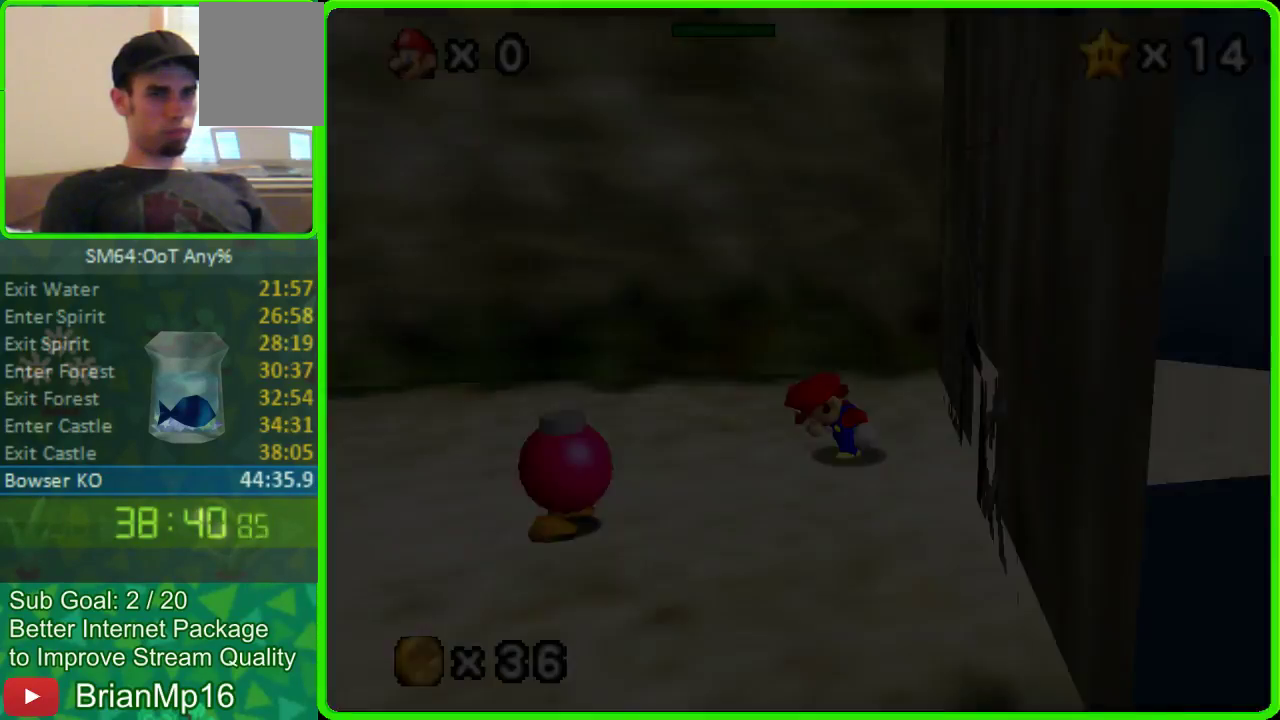
{"buttons": [], "left_stick": "left", "events": [[167, "left_stick", "center"], [500, "left_stick", "left"]]}
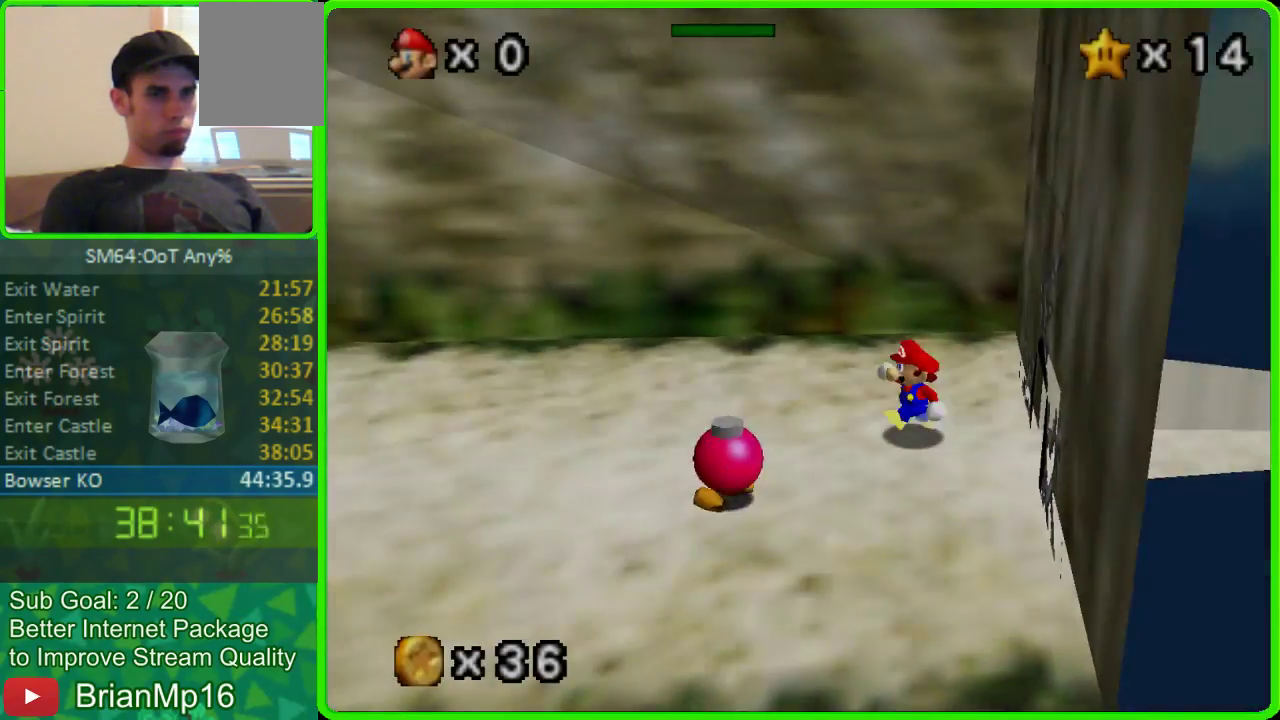
{"buttons": [], "left_stick": "left", "events": [[133, "A", "down"], [267, "A", "up"]]}